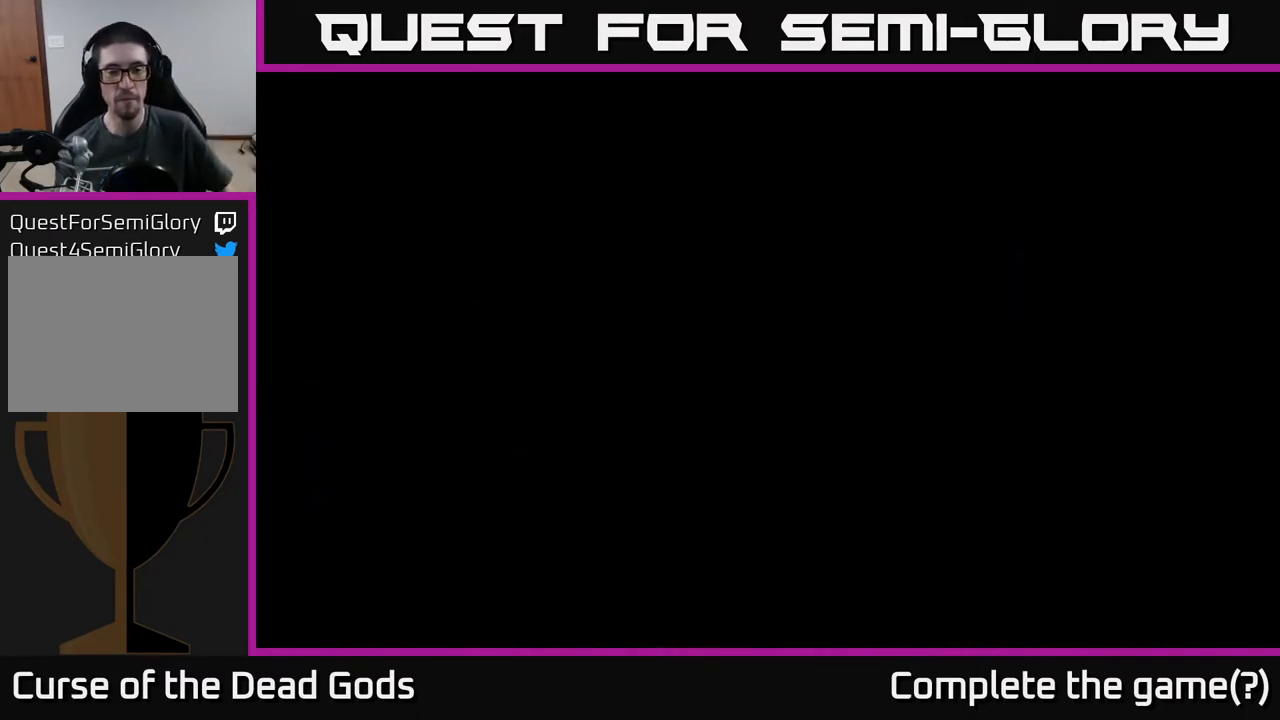
Gameplay with a controller (Xbox layout); each line is a JSON object with the inputs held at the frame after it. "events" lists button and stick changes between this image and that frame as [ms after this image, input, new state], when the widget could be followed in between.
{"buttons": [], "left_stick": "center", "right_stick": "center", "events": []}
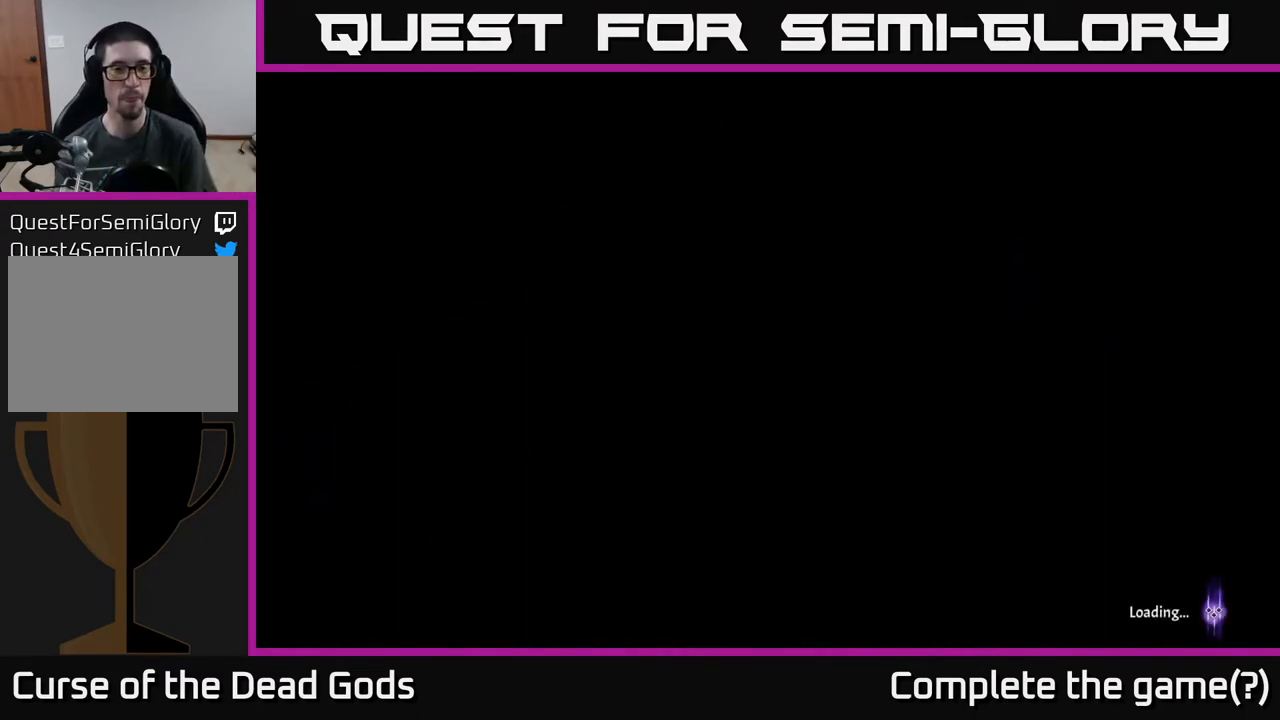
{"buttons": [], "left_stick": "center", "right_stick": "center", "events": []}
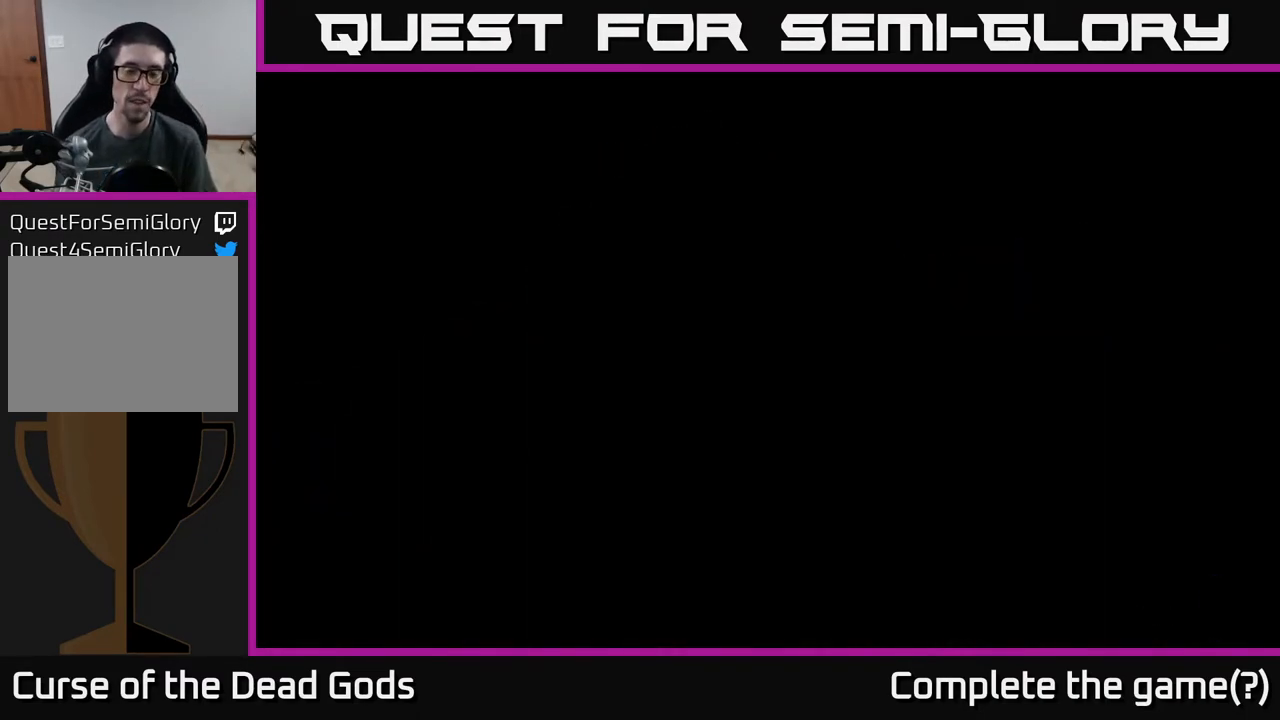
{"buttons": [], "left_stick": "center", "right_stick": "center", "events": []}
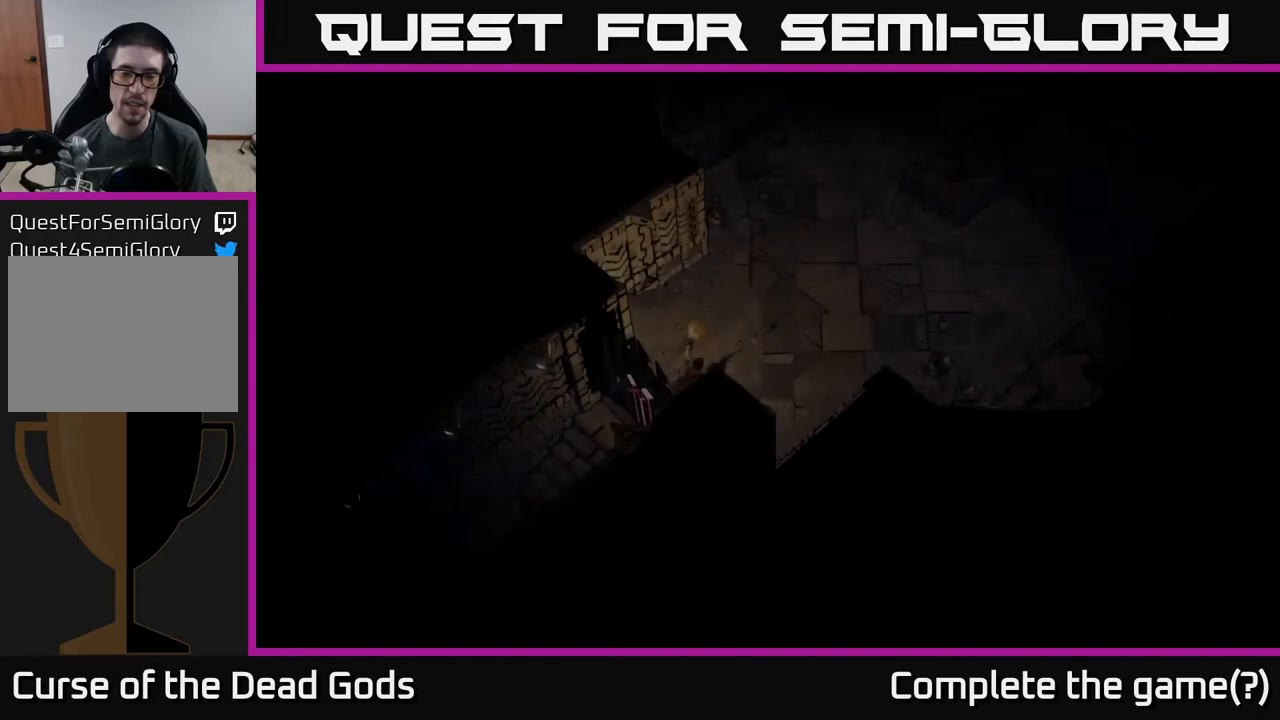
{"buttons": [], "left_stick": "up-right", "right_stick": "center", "events": [[400, "left_stick", "up-right"]]}
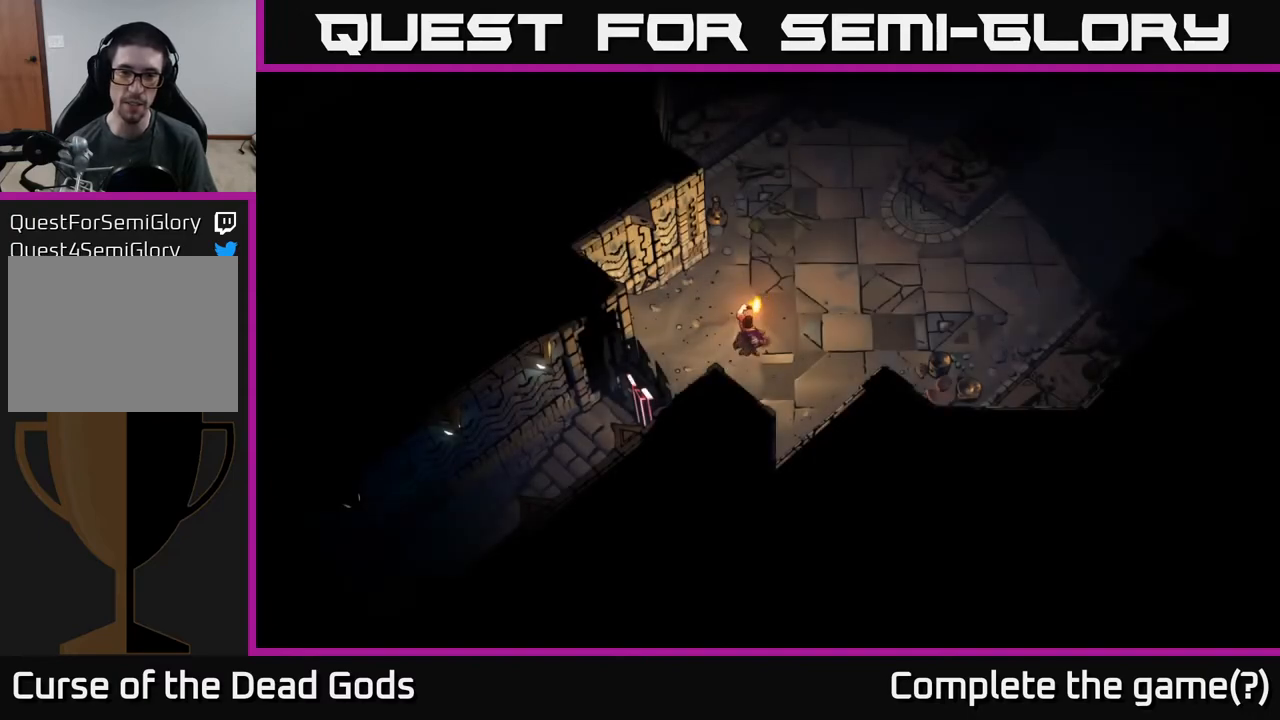
{"buttons": [], "left_stick": "up-right", "right_stick": "center", "events": []}
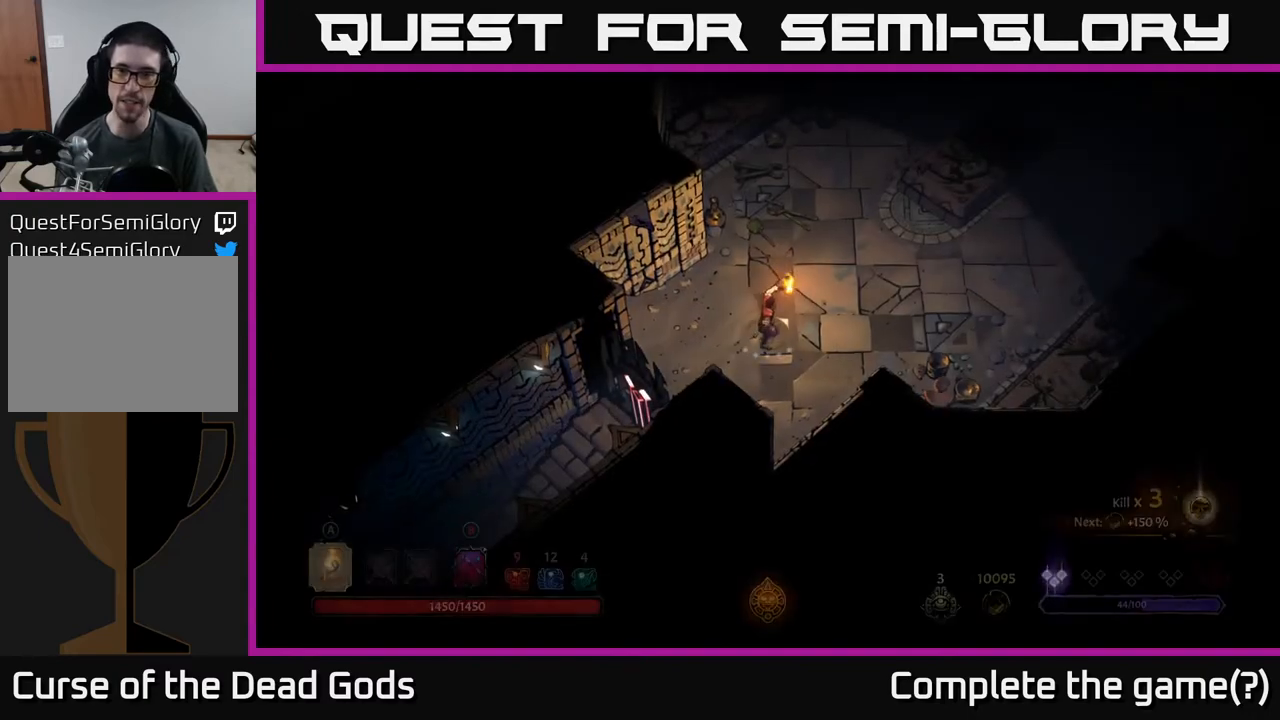
{"buttons": [], "left_stick": "up-right", "right_stick": "center", "events": []}
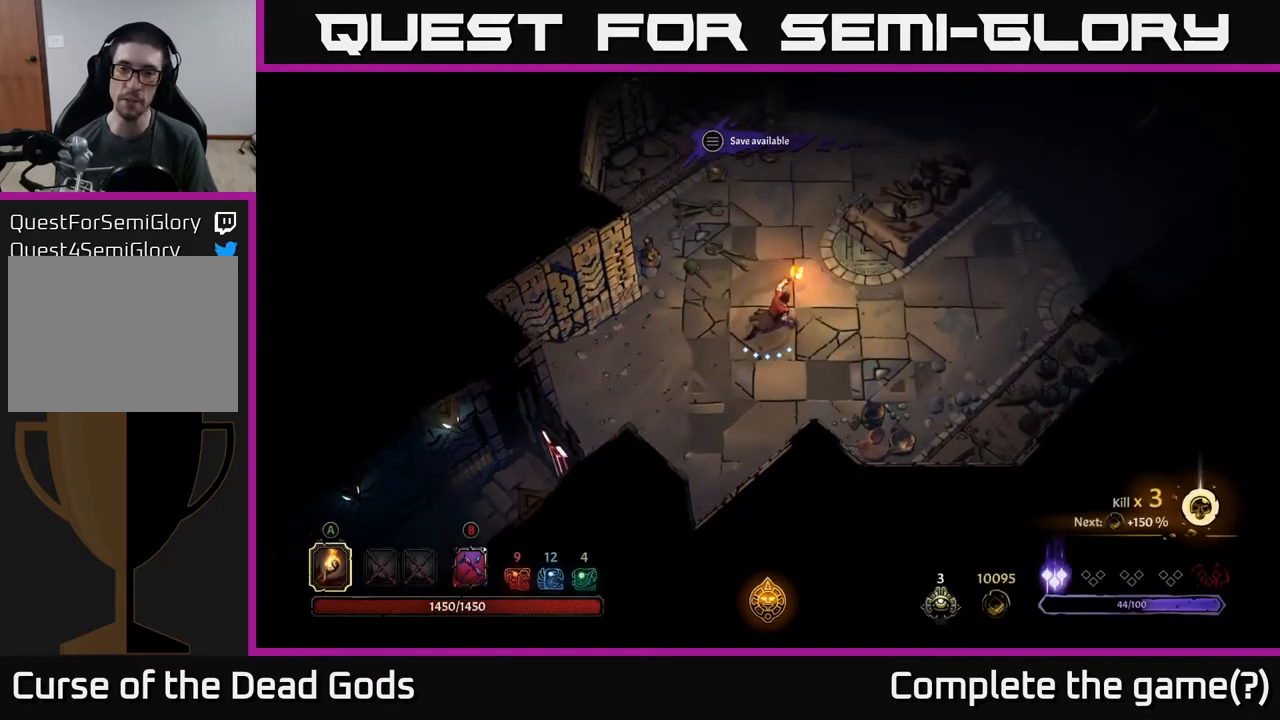
{"buttons": [], "left_stick": "up-right", "right_stick": "center", "events": []}
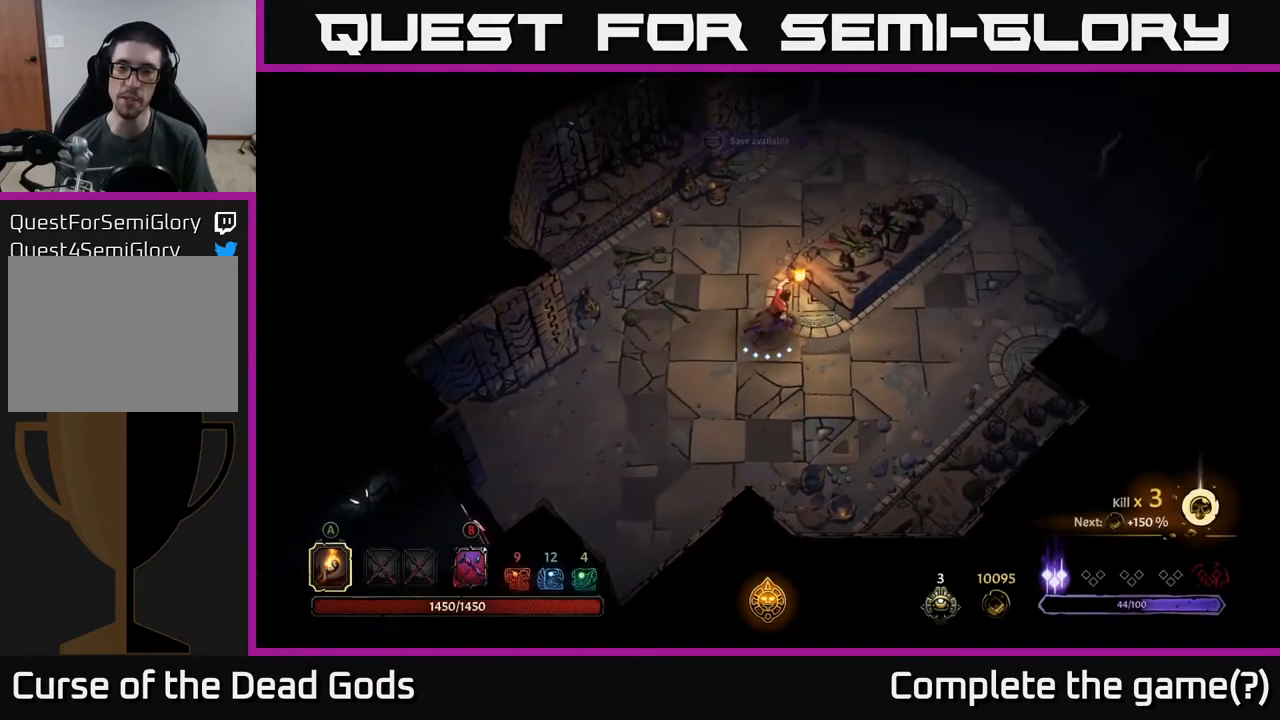
{"buttons": [], "left_stick": "up-right", "right_stick": "center", "events": [[17, "left_stick", "right"], [483, "left_stick", "up-right"]]}
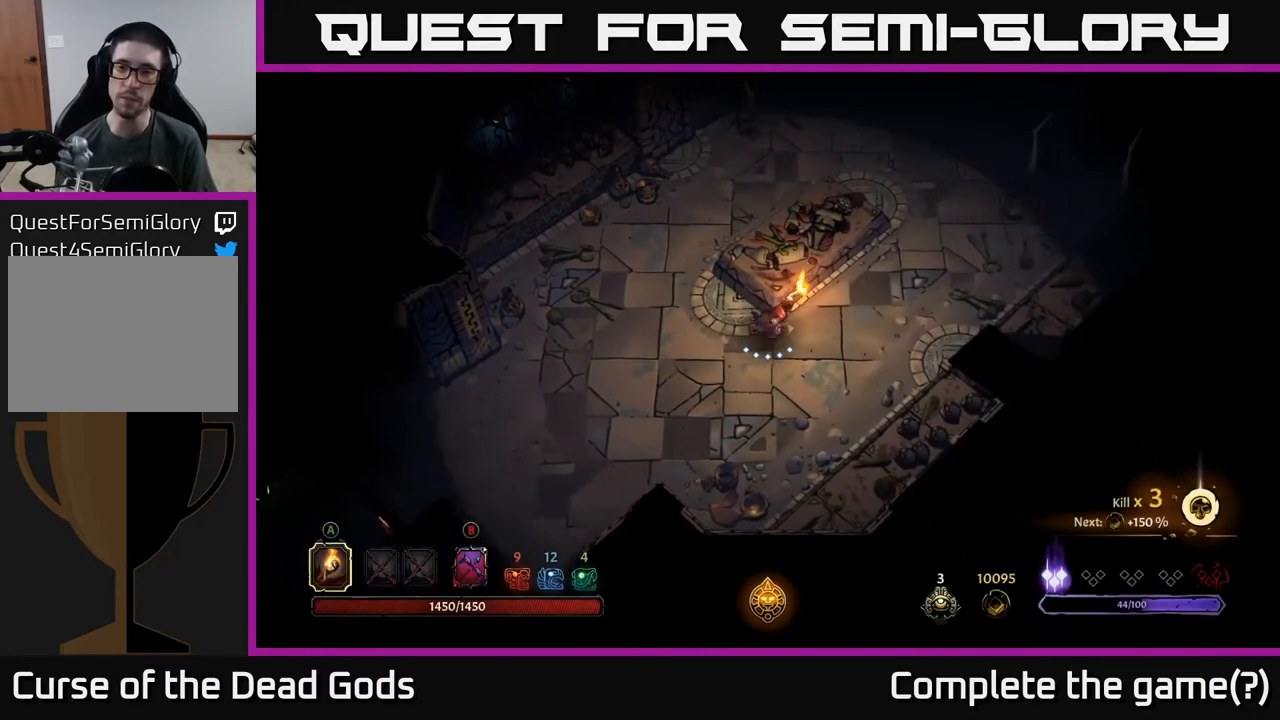
{"buttons": [], "left_stick": "up-right", "right_stick": "center", "events": []}
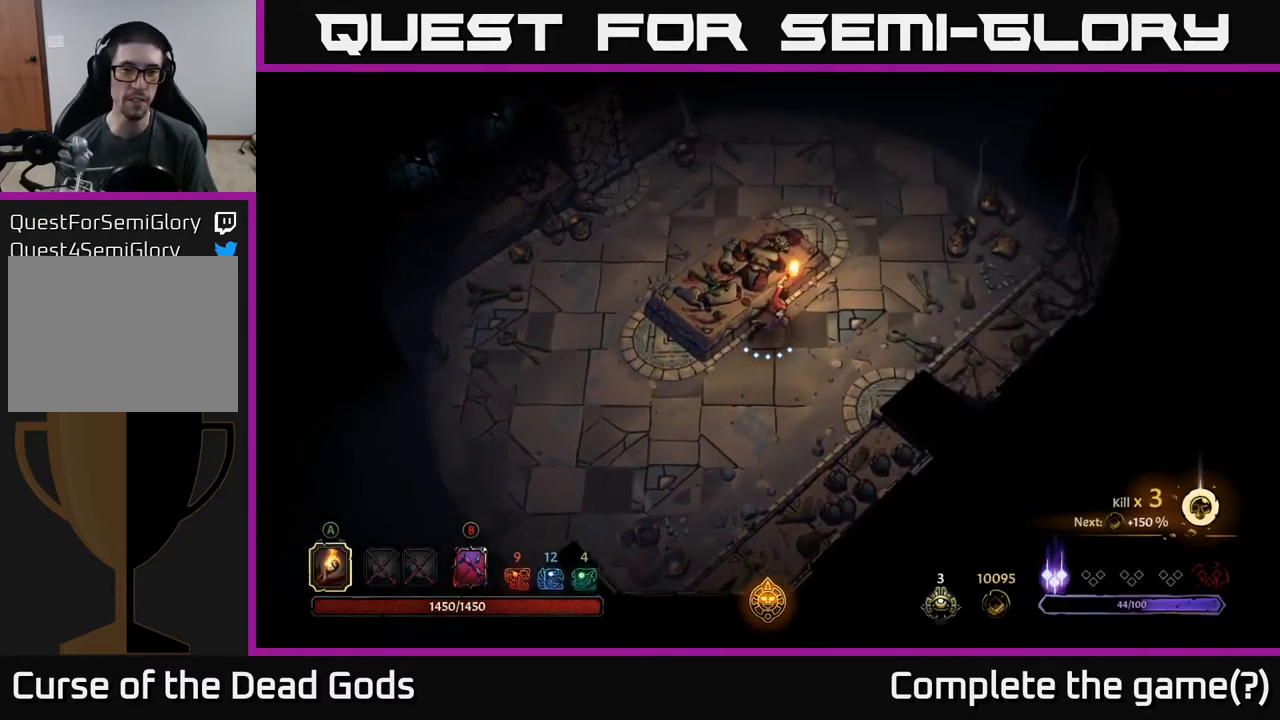
{"buttons": [], "left_stick": "up-right", "right_stick": "center", "events": [[83, "R2", "down"], [267, "R2", "up"]]}
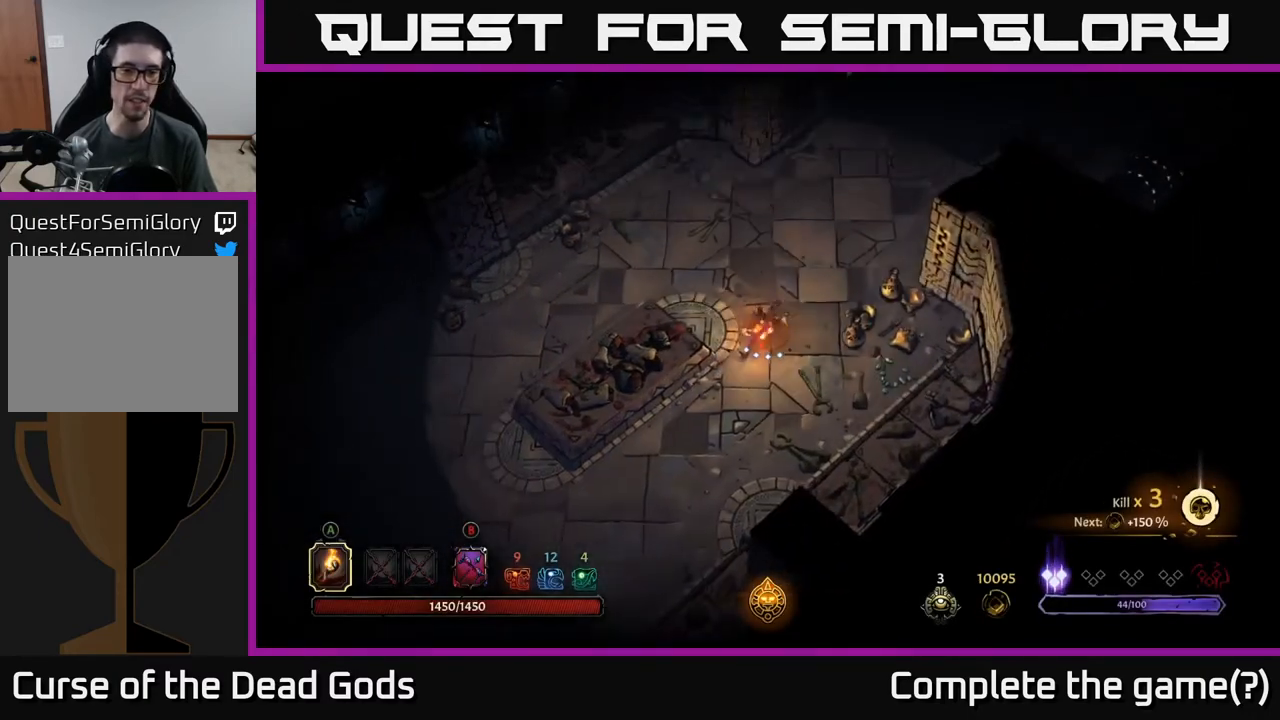
{"buttons": [], "left_stick": "up", "right_stick": "center", "events": [[50, "left_stick", "up"]]}
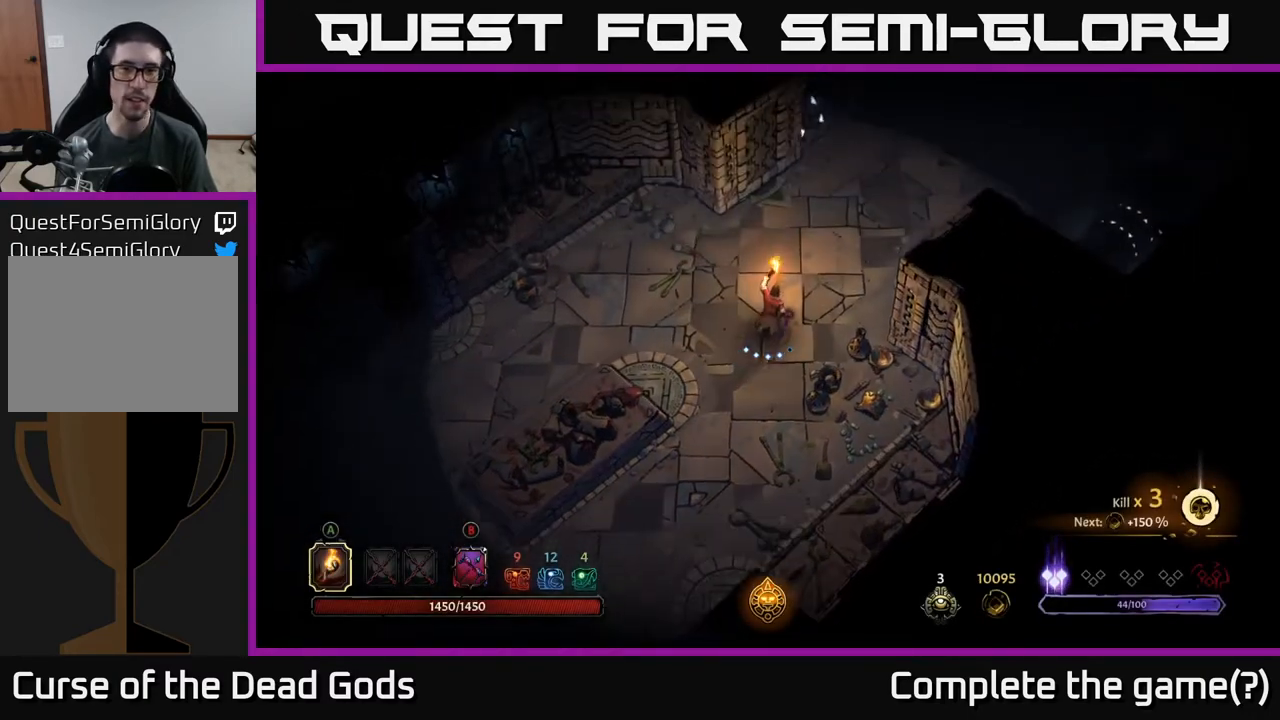
{"buttons": [], "left_stick": "up-right", "right_stick": "center", "events": [[200, "left_stick", "up-right"]]}
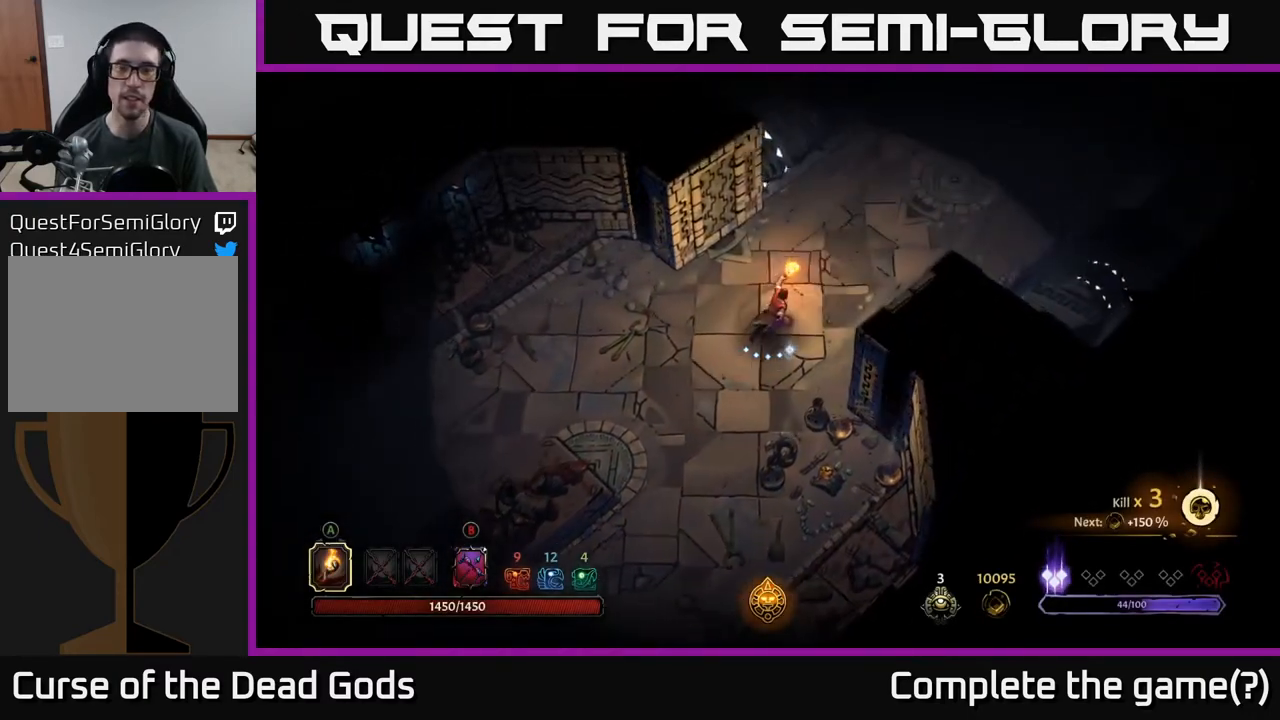
{"buttons": [], "left_stick": "up-right", "right_stick": "center", "events": []}
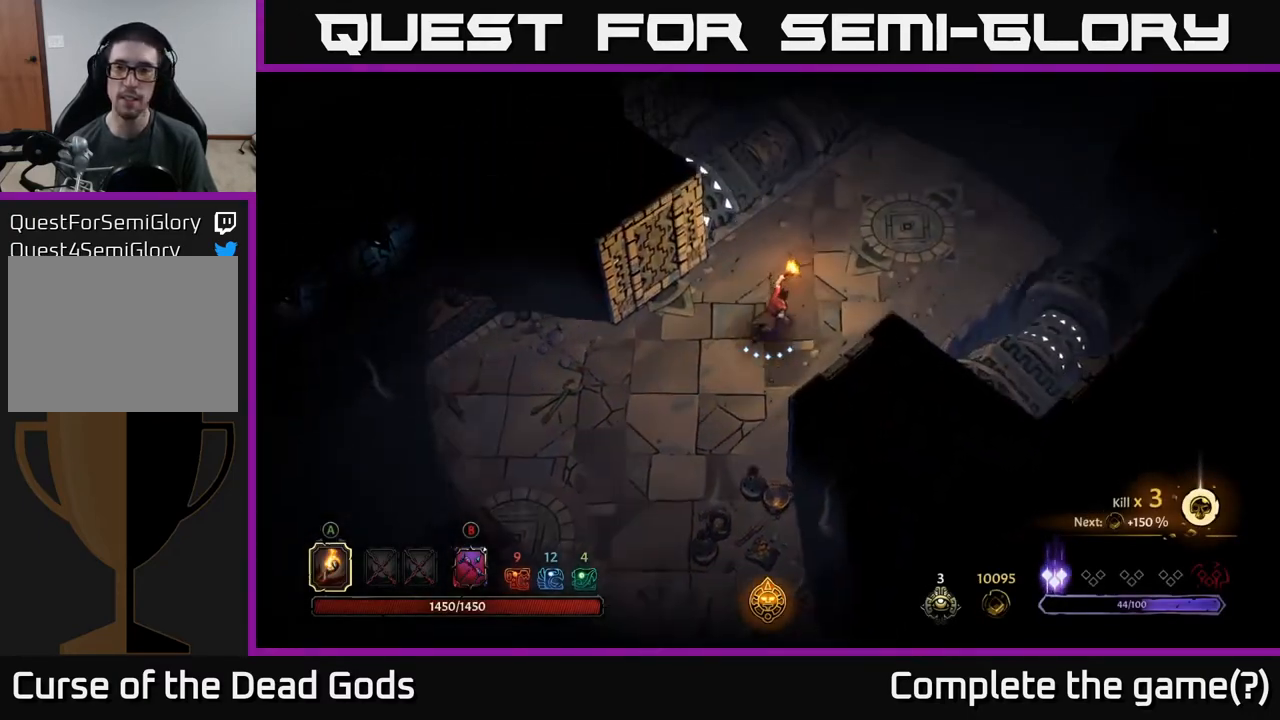
{"buttons": [], "left_stick": "up-right", "right_stick": "center", "events": []}
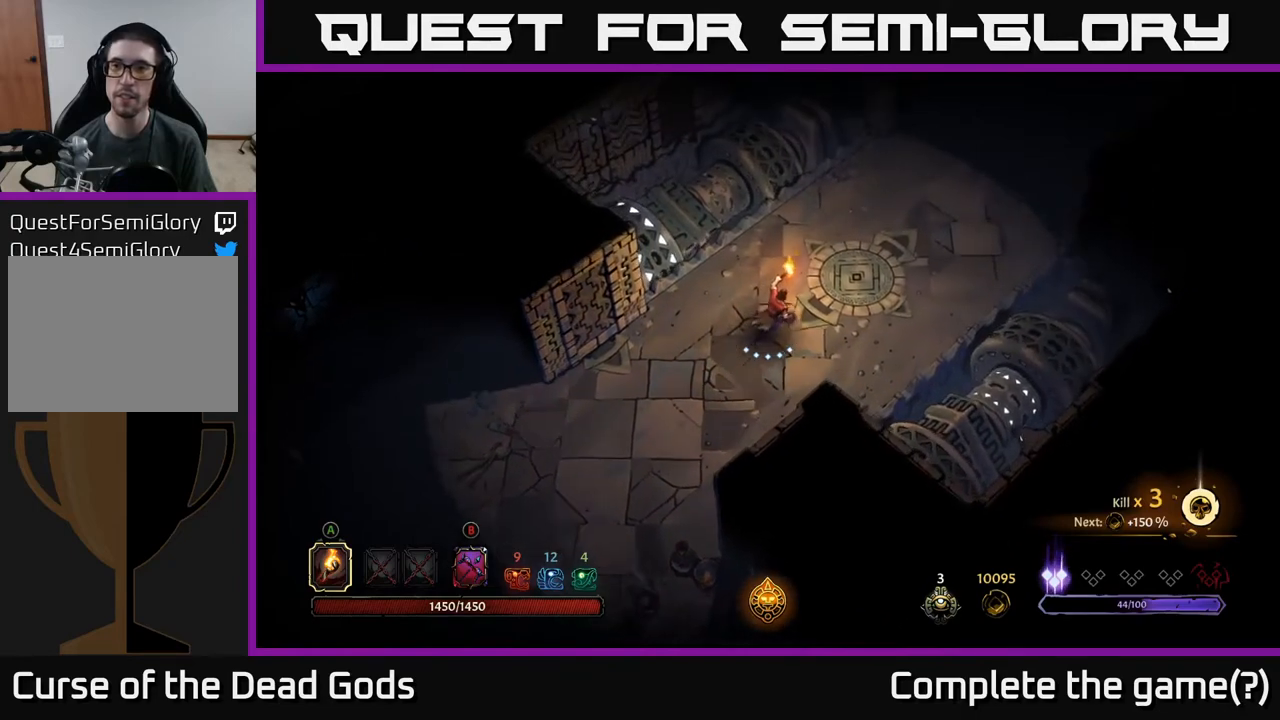
{"buttons": ["R2"], "left_stick": "up-right", "right_stick": "center", "events": [[417, "R2", "down"]]}
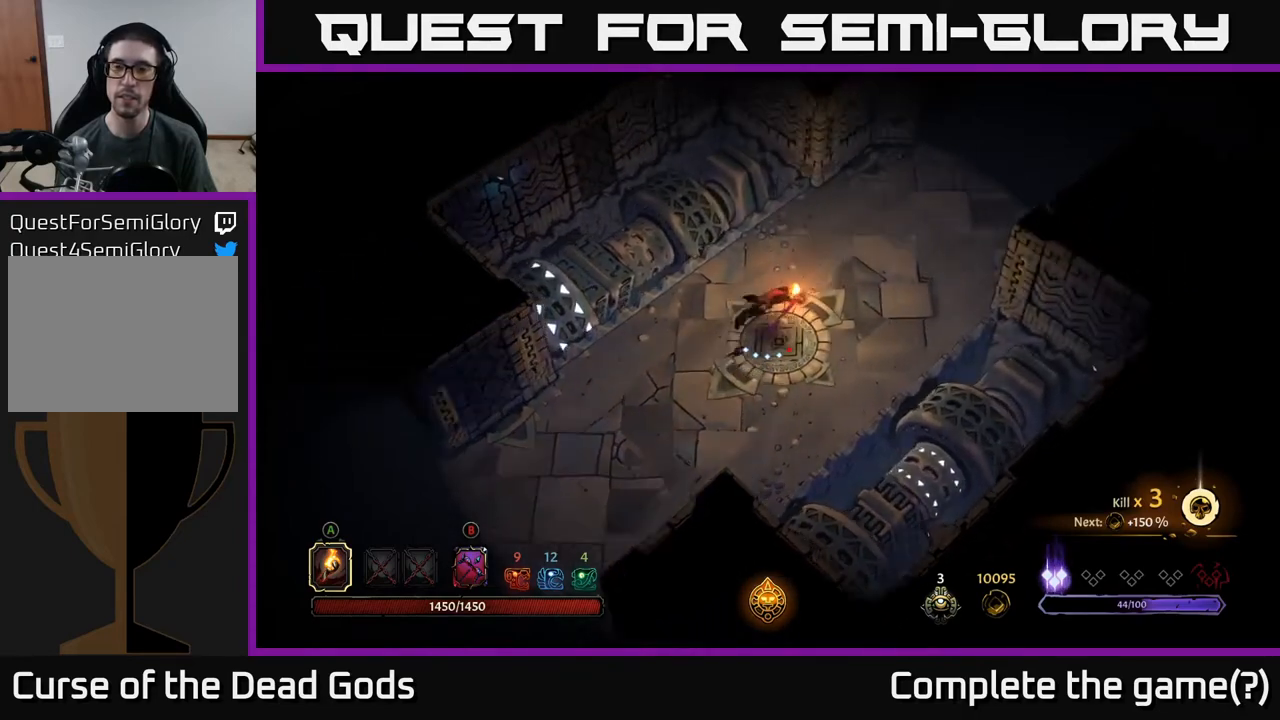
{"buttons": ["R2"], "left_stick": "up-right", "right_stick": "center", "events": [[150, "R2", "up"], [500, "R2", "down"]]}
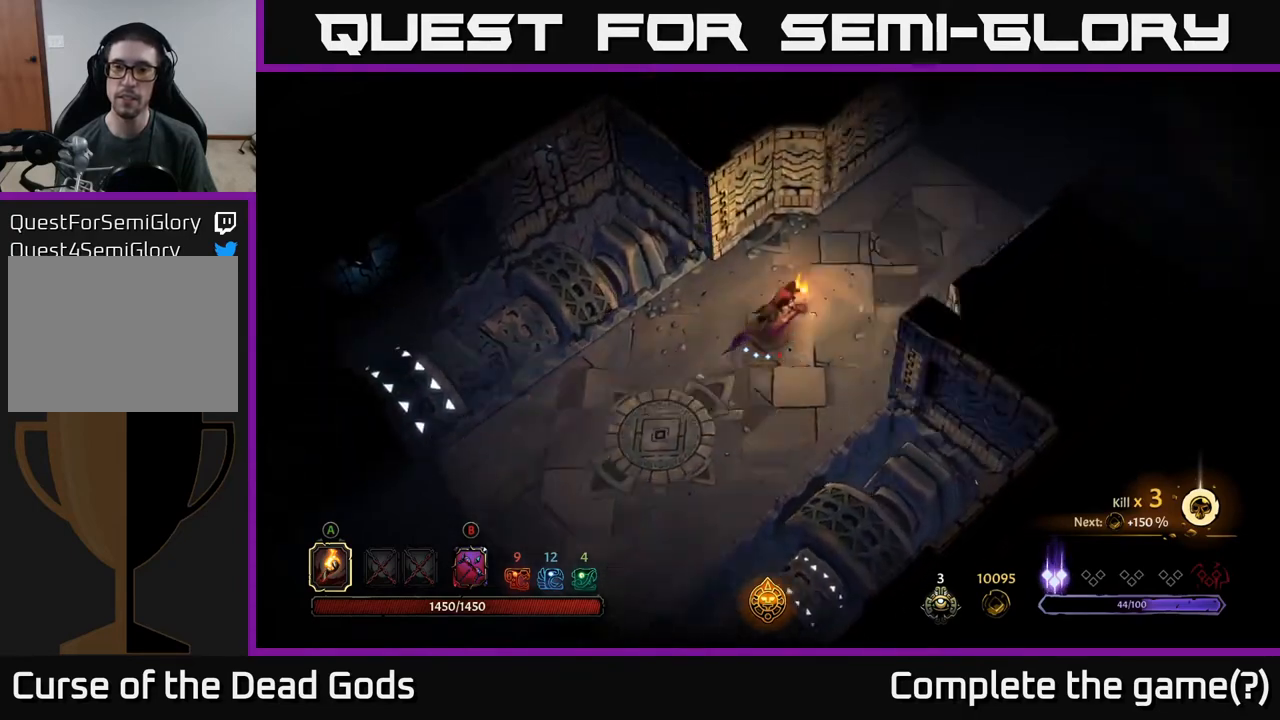
{"buttons": [], "left_stick": "up-right", "right_stick": "center", "events": [[200, "R2", "up"]]}
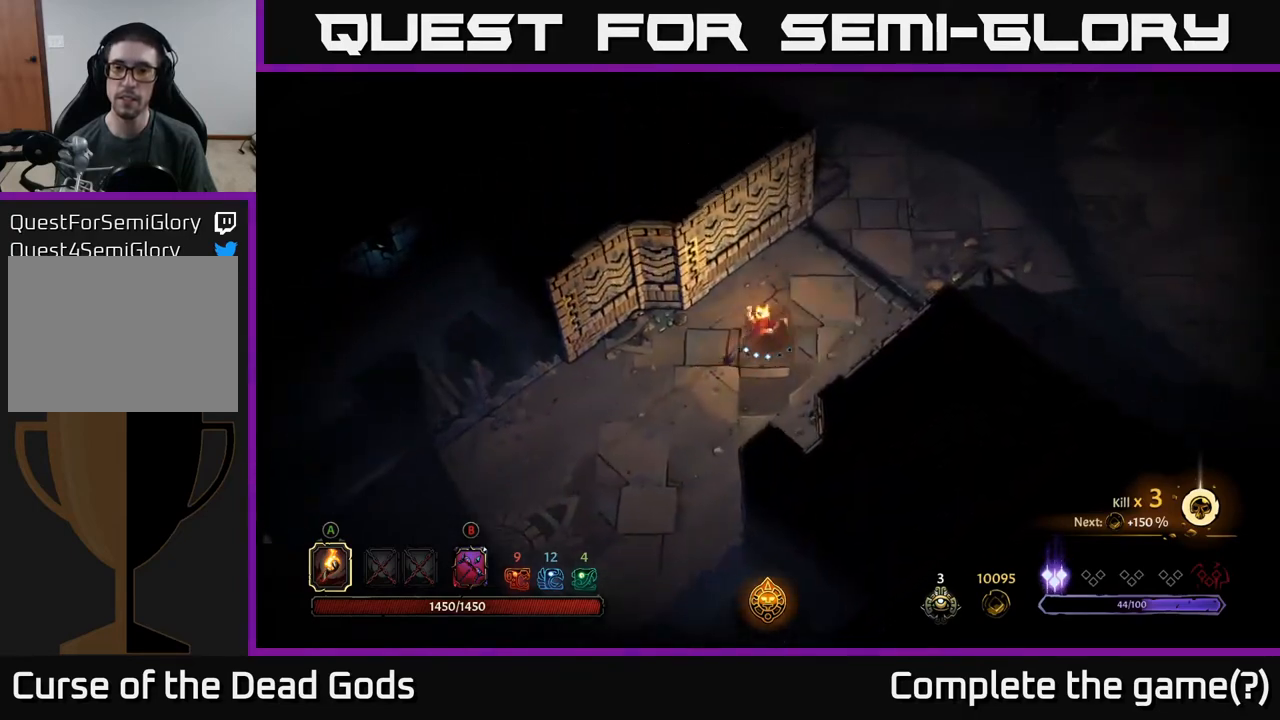
{"buttons": [], "left_stick": "up-right", "right_stick": "center", "events": [[383, "B", "down"], [467, "B", "up"]]}
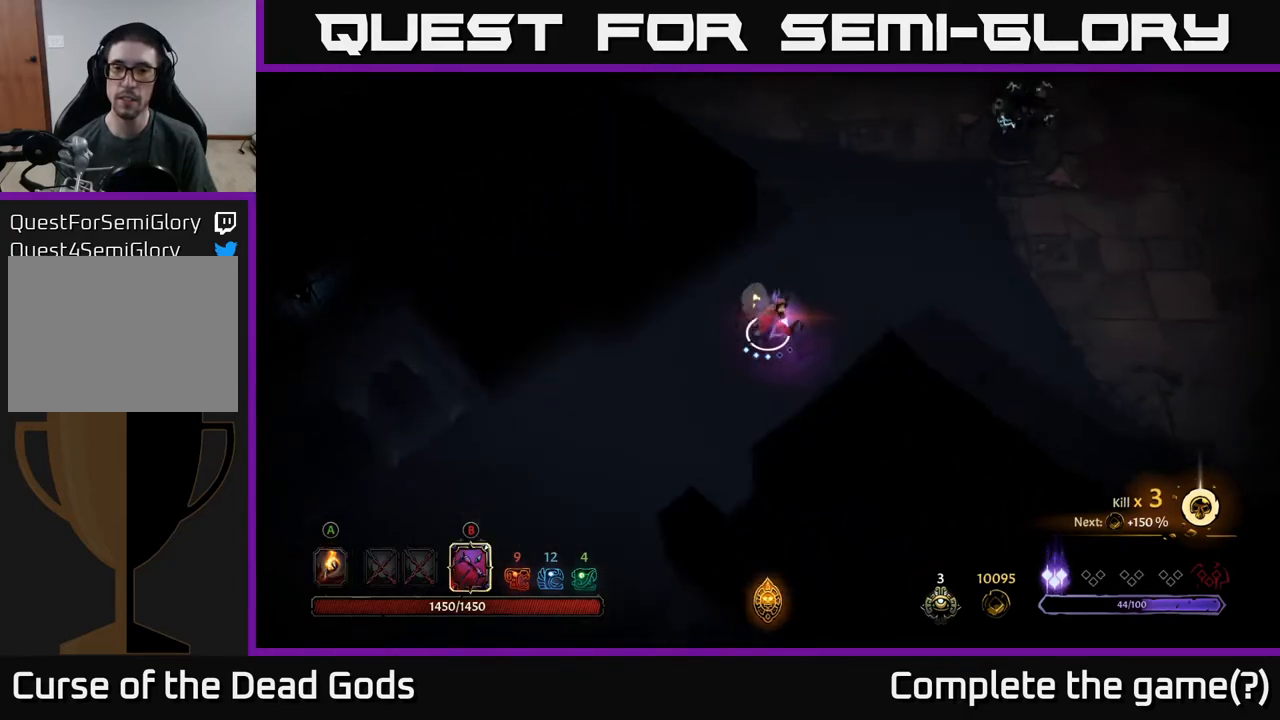
{"buttons": [], "left_stick": "up-right", "right_stick": "center", "events": []}
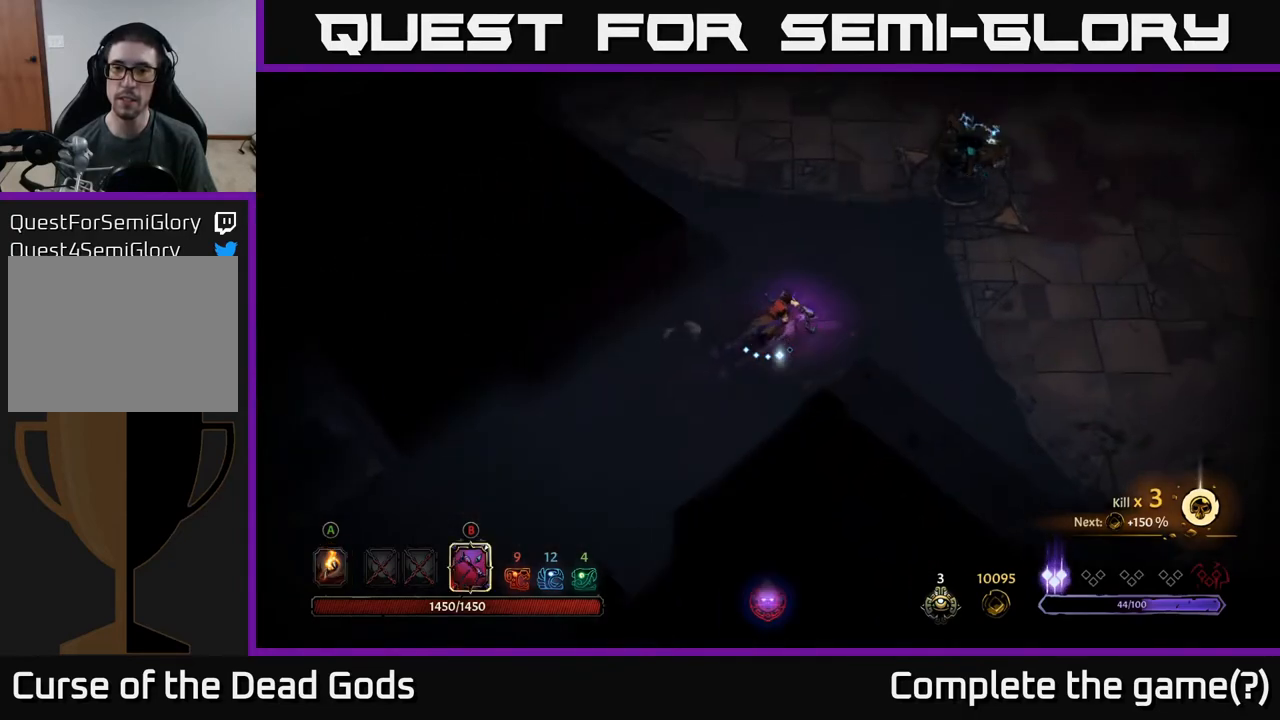
{"buttons": [], "left_stick": "up-right", "right_stick": "center", "events": []}
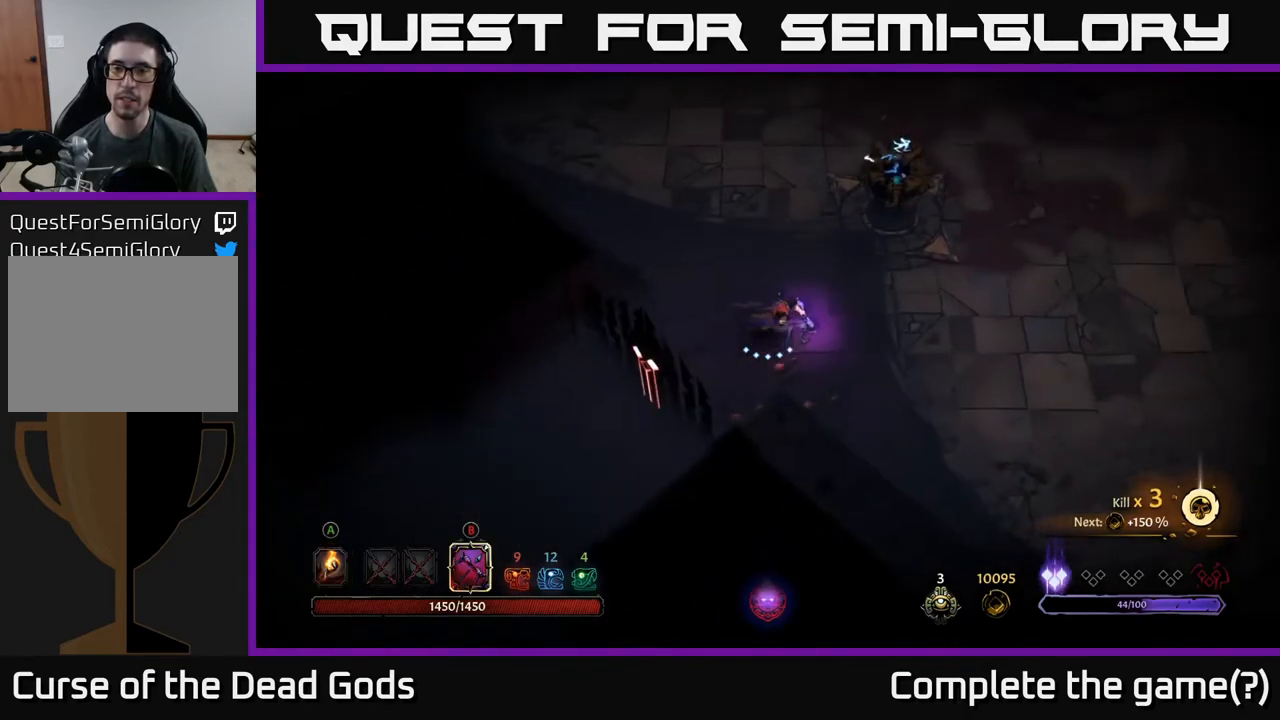
{"buttons": [], "left_stick": "up-right", "right_stick": "center", "events": []}
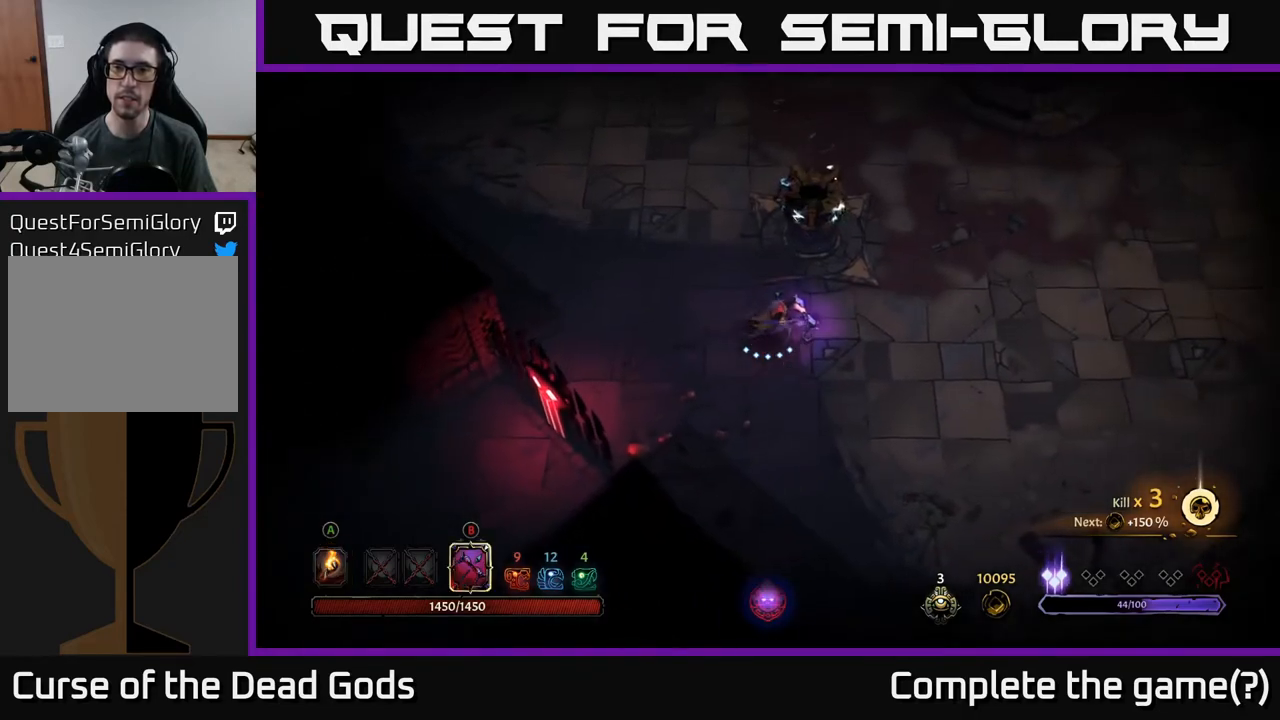
{"buttons": ["R2"], "left_stick": "up-right", "right_stick": "center", "events": [[500, "R2", "down"]]}
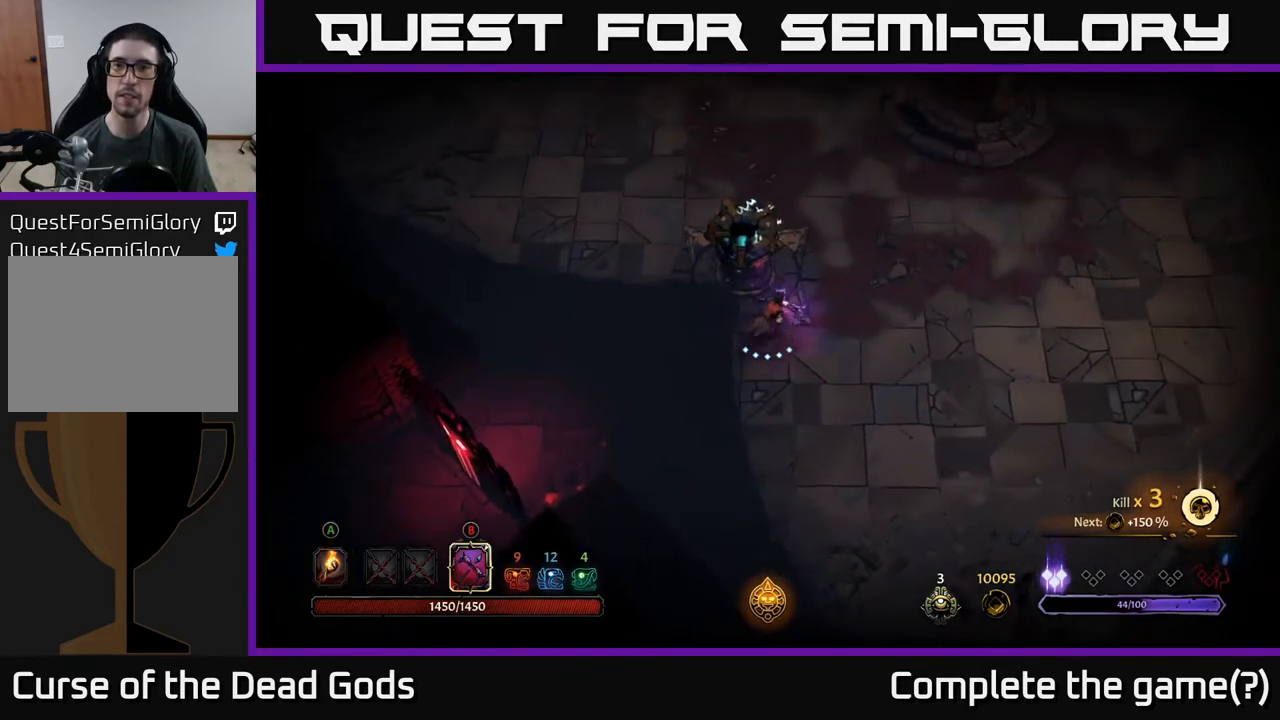
{"buttons": [], "left_stick": "up-right", "right_stick": "center", "events": [[167, "R2", "up"]]}
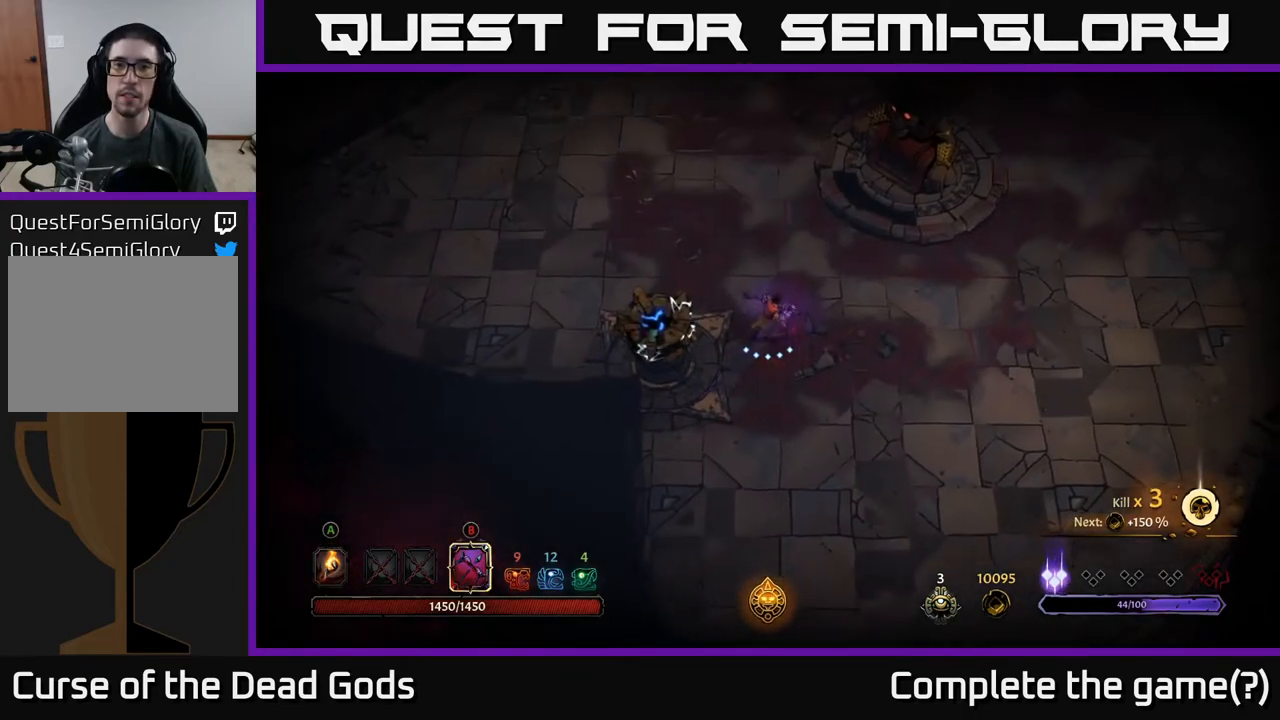
{"buttons": [], "left_stick": "up-right", "right_stick": "center", "events": []}
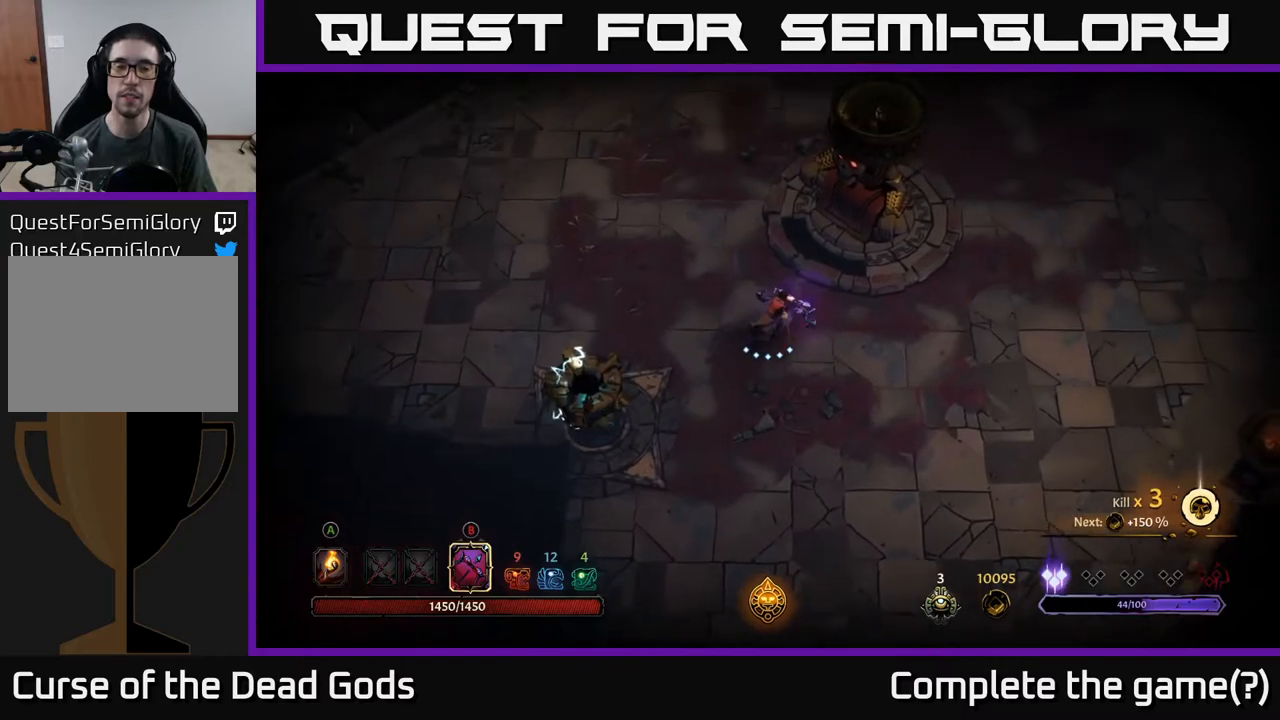
{"buttons": [], "left_stick": "down-right", "right_stick": "center", "events": [[383, "R1", "down"], [450, "R1", "up"], [467, "left_stick", "down-right"]]}
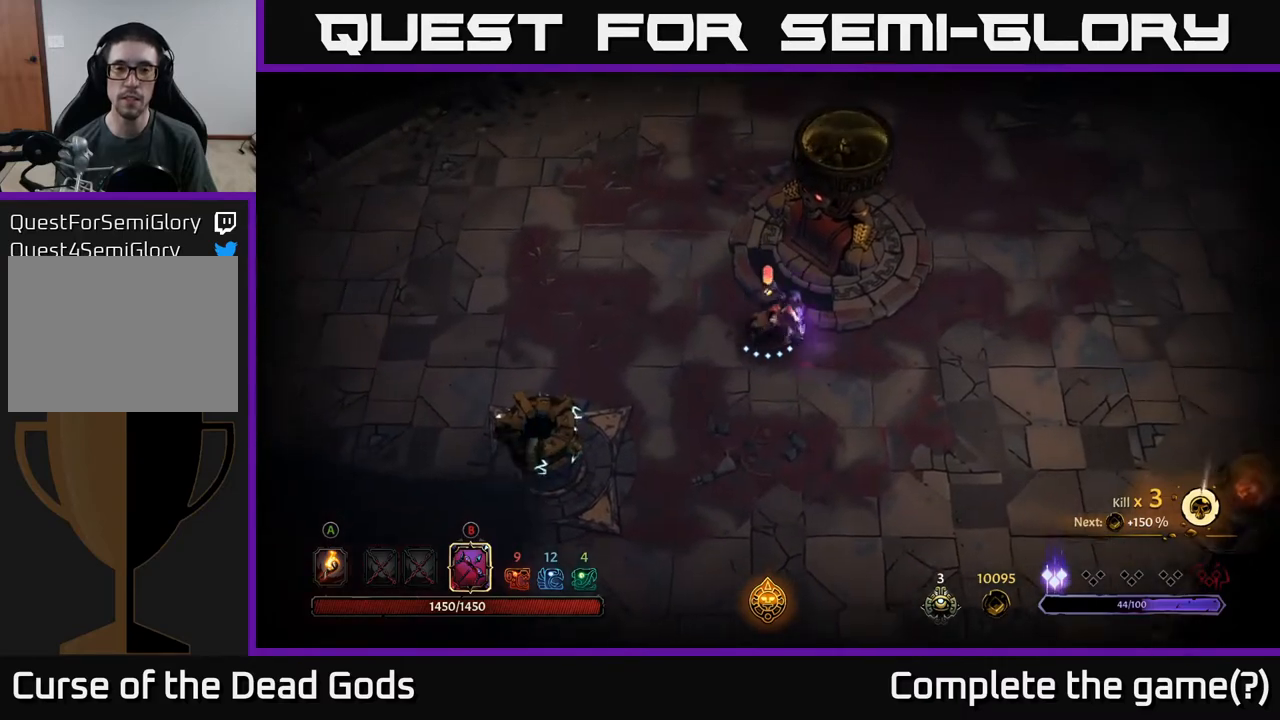
{"buttons": [], "left_stick": "down", "right_stick": "center", "events": [[250, "left_stick", "down"]]}
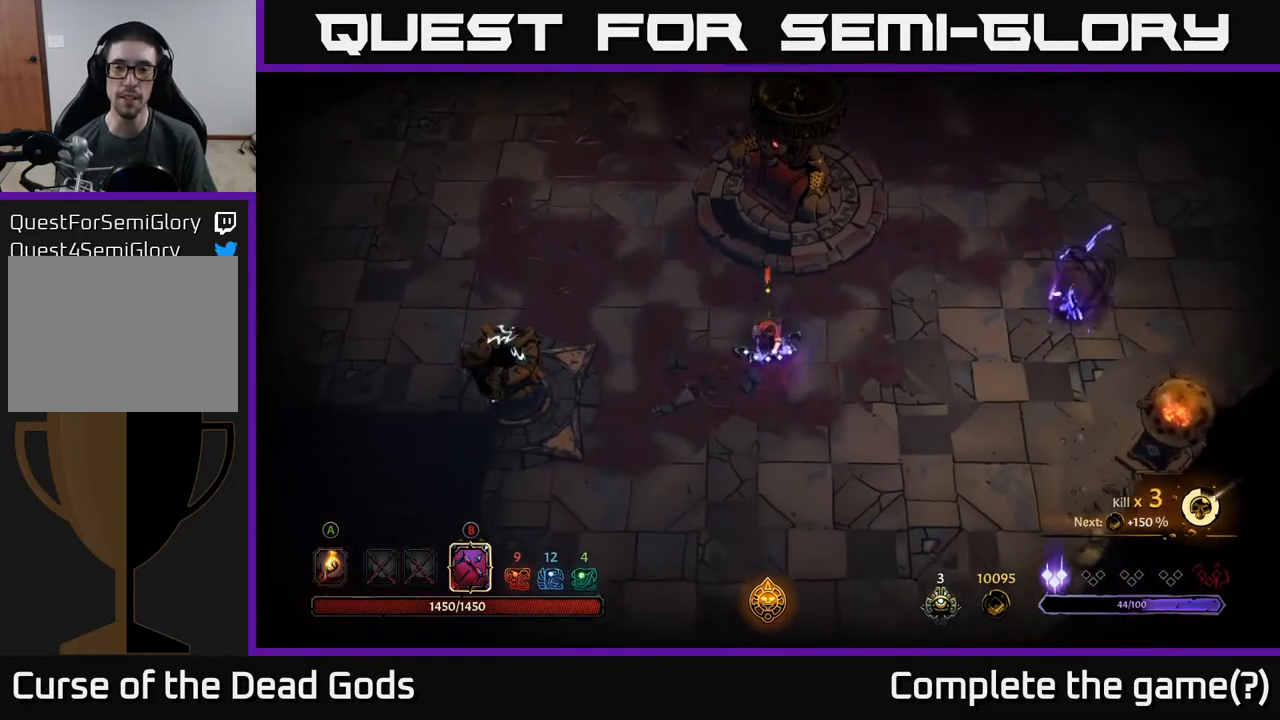
{"buttons": ["B"], "left_stick": "right", "right_stick": "center", "events": [[83, "B", "down"], [83, "left_stick", "right"]]}
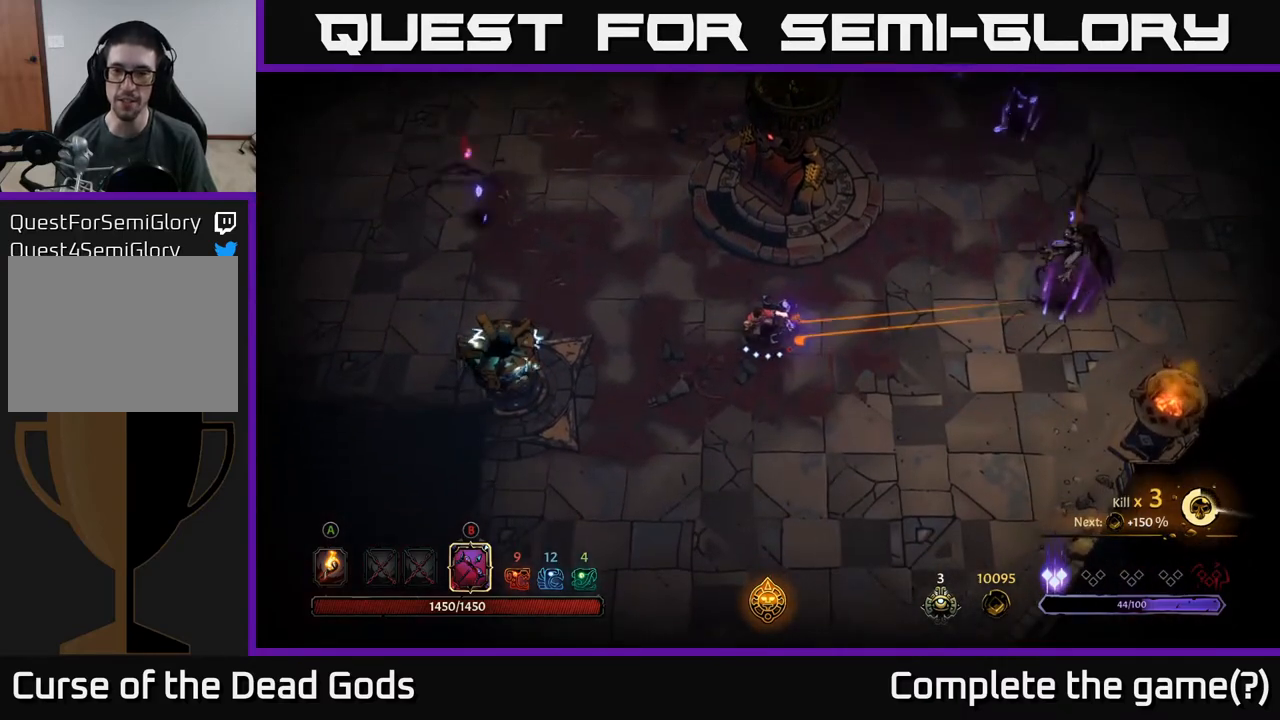
{"buttons": [], "left_stick": "right", "right_stick": "center", "events": [[350, "B", "up"]]}
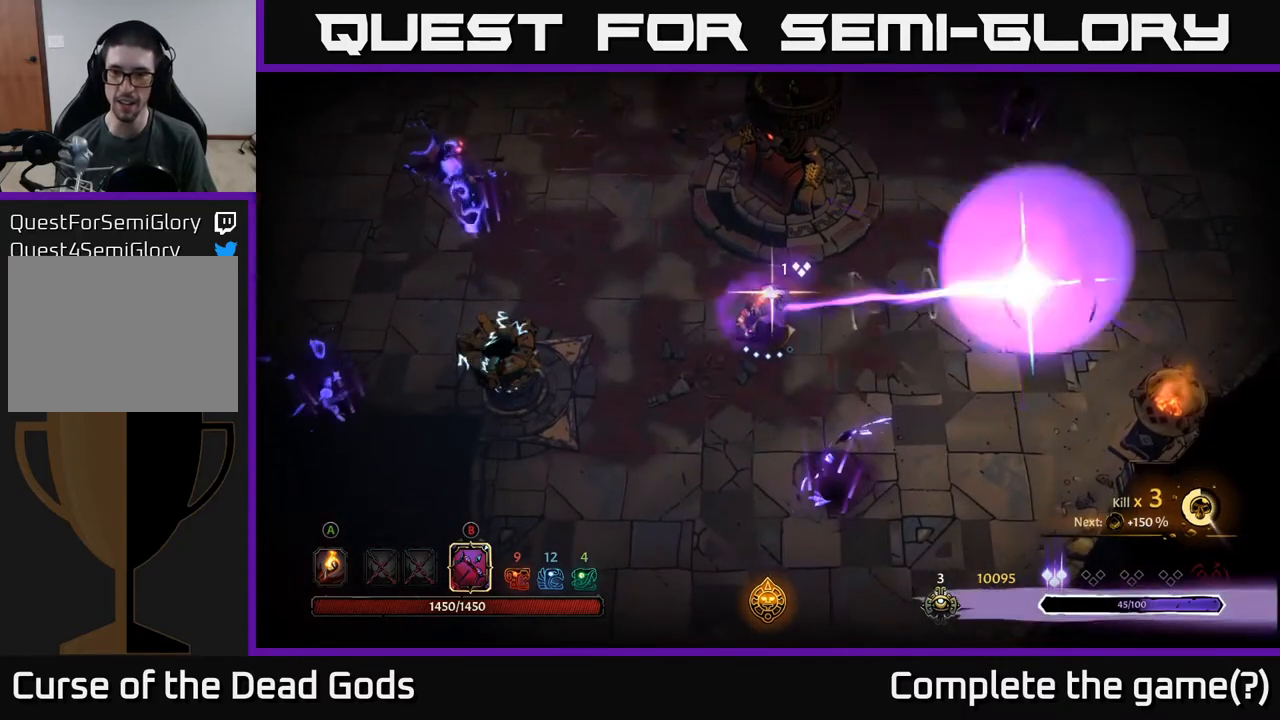
{"buttons": ["B"], "left_stick": "right", "right_stick": "center", "events": [[67, "B", "down"]]}
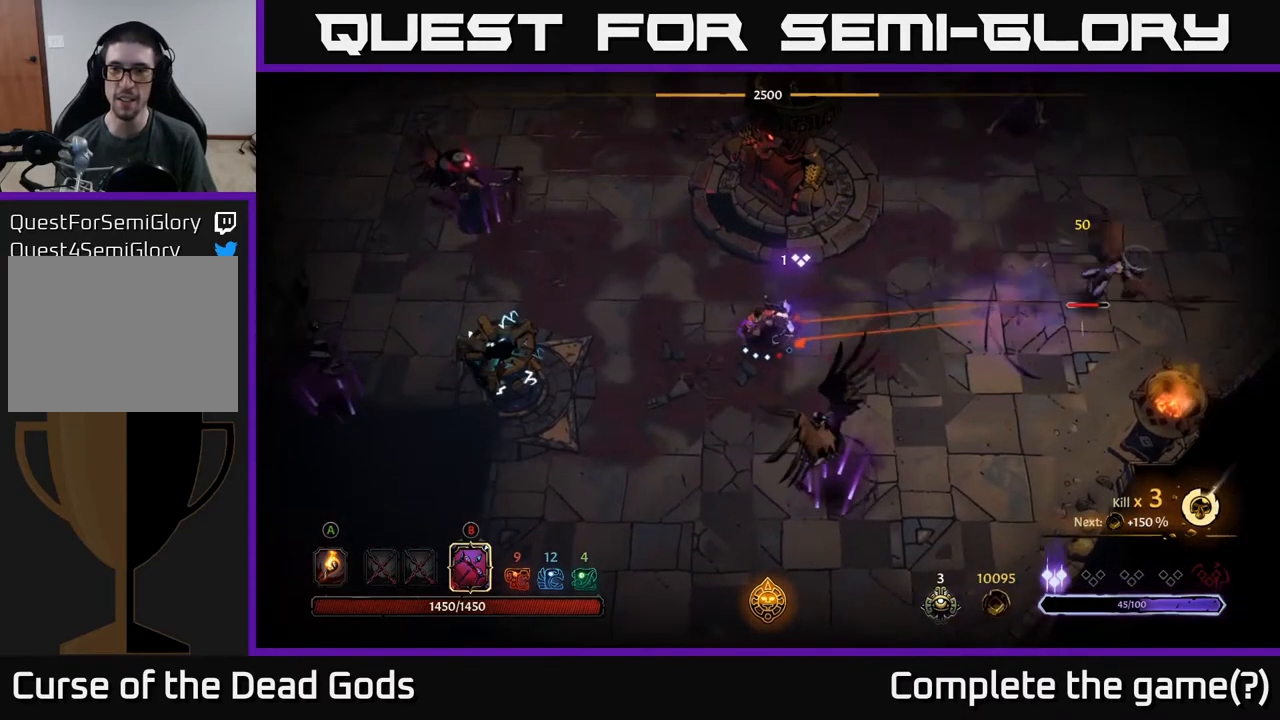
{"buttons": [], "left_stick": "right", "right_stick": "center", "events": [[383, "B", "up"]]}